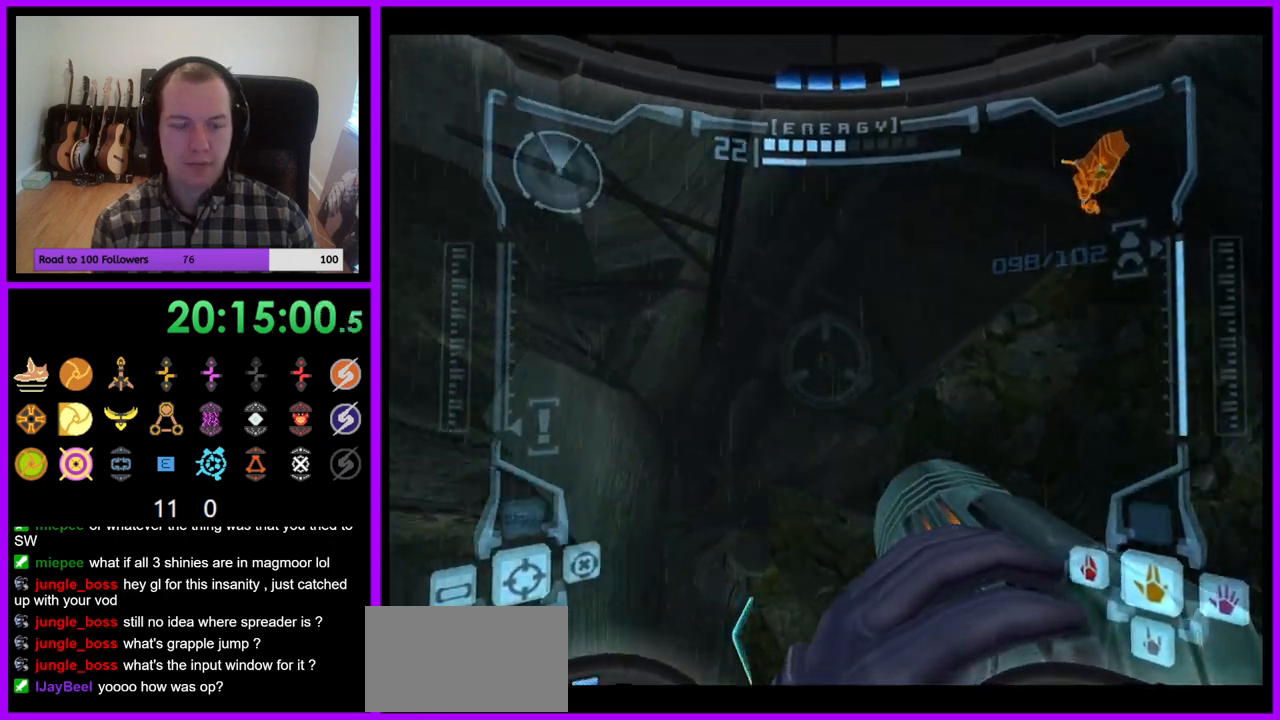
Gameplay with a controller (Nintendo layout); each line is a JSON object with the inputs held at the frame after it (dt_ms = milliseconds from this image to that frame). "events" lists button and stick changes between this image and that frame as [ms after this image, input, new state], when the widget could be followed in between. Not read: L3 R3.
{"dt_ms": 500, "buttons": ["R1"], "left_stick": "down", "right_stick": "center", "events": [[83, "left_stick", "down"], [250, "R1", "up"], [350, "R1", "down"]]}
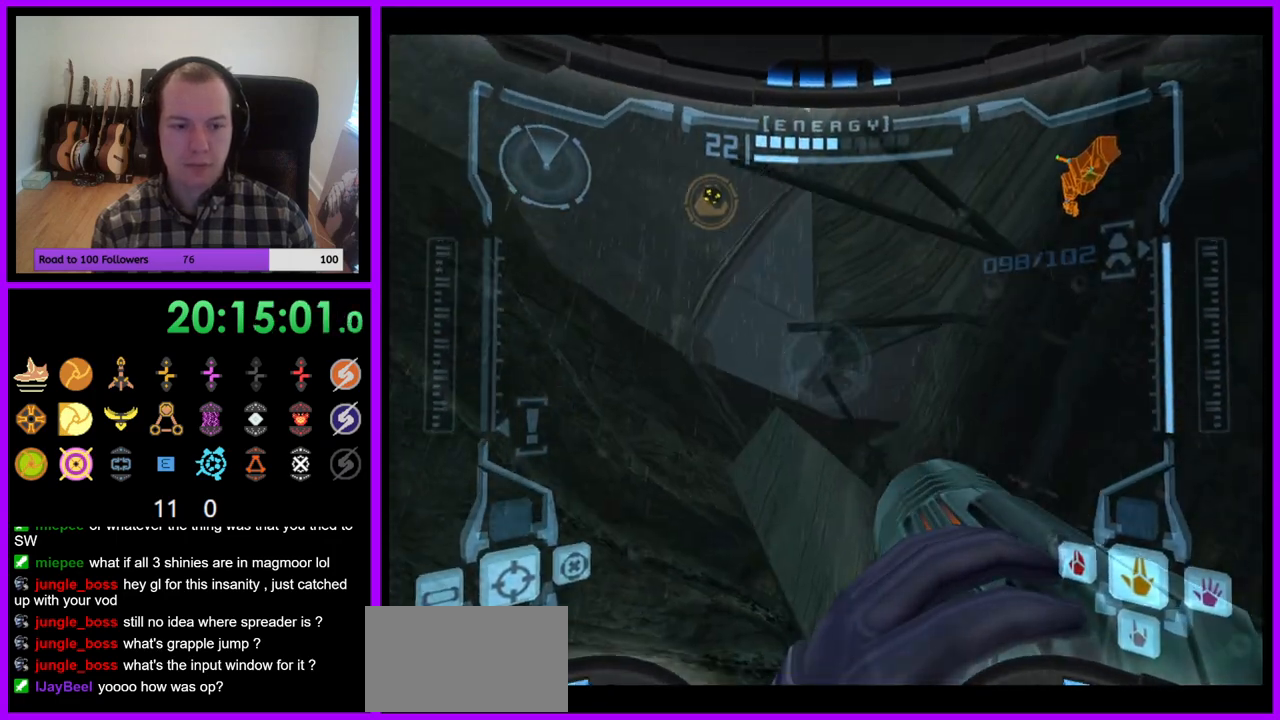
{"dt_ms": 500, "buttons": ["B", "L1"], "left_stick": "center", "right_stick": "center", "events": [[333, "L1", "down"], [333, "R1", "up"], [350, "left_stick", "center"], [433, "B", "down"]]}
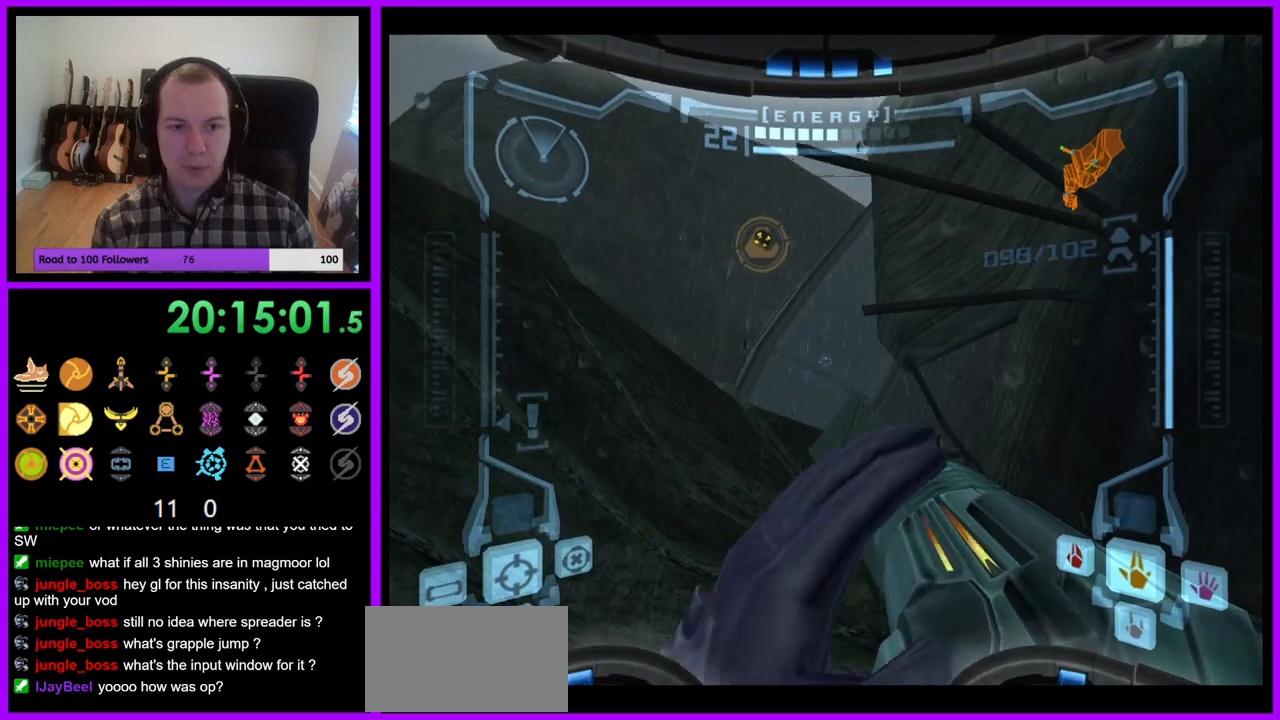
{"dt_ms": 1000, "buttons": ["L1"], "left_stick": "center", "right_stick": "center"}
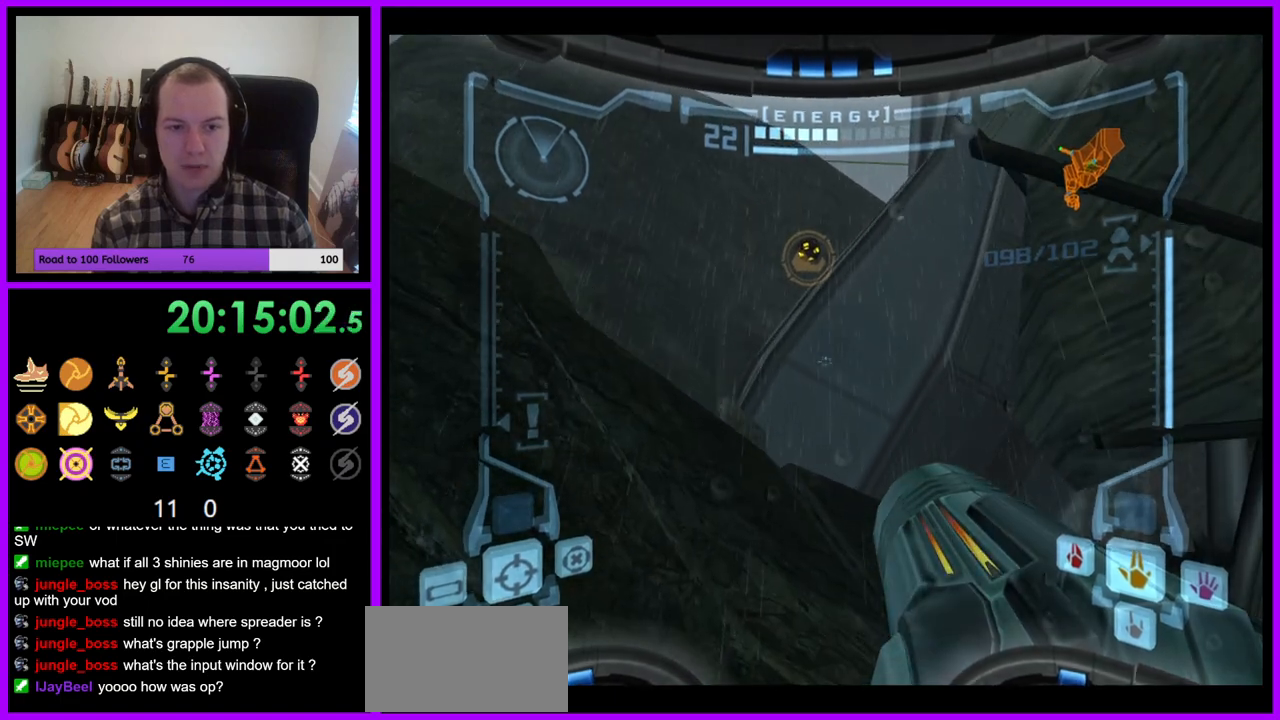
{"dt_ms": 1000, "buttons": ["L1"], "left_stick": "center", "right_stick": "center"}
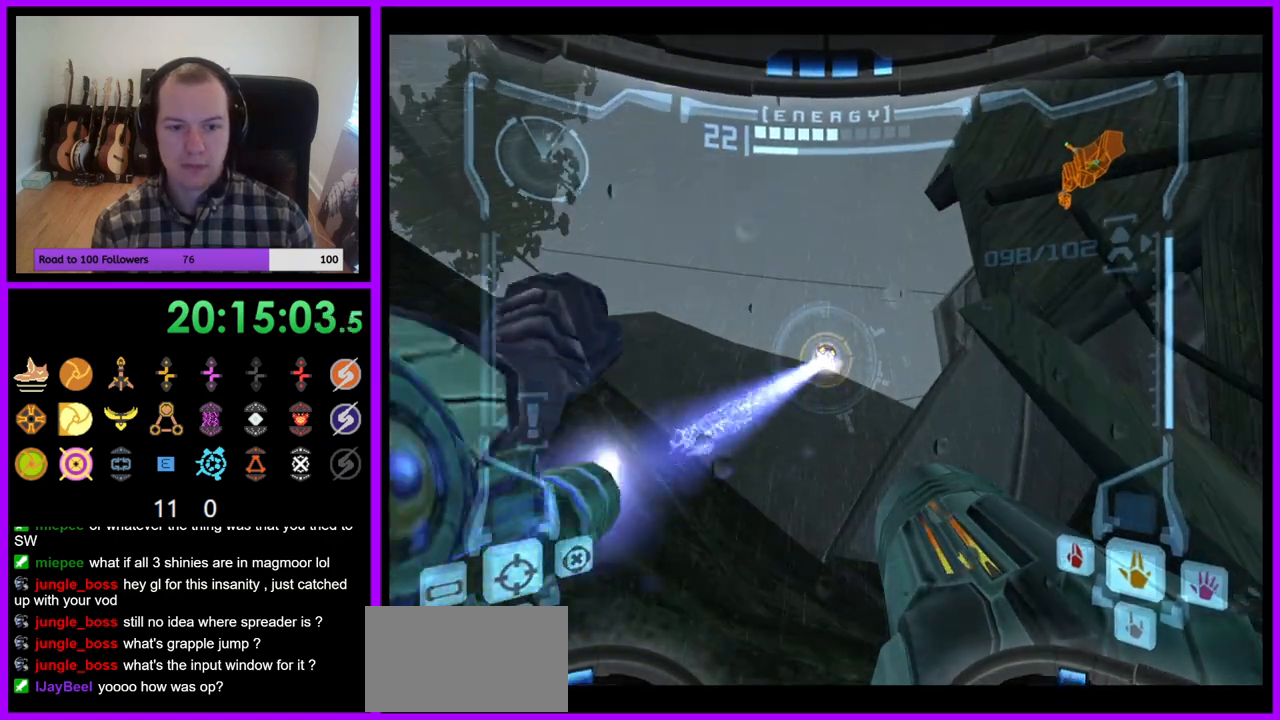
{"dt_ms": 500, "buttons": ["L1"], "left_stick": "center", "right_stick": "center", "events": [[50, "left_stick", "down"], [500, "left_stick", "center"]]}
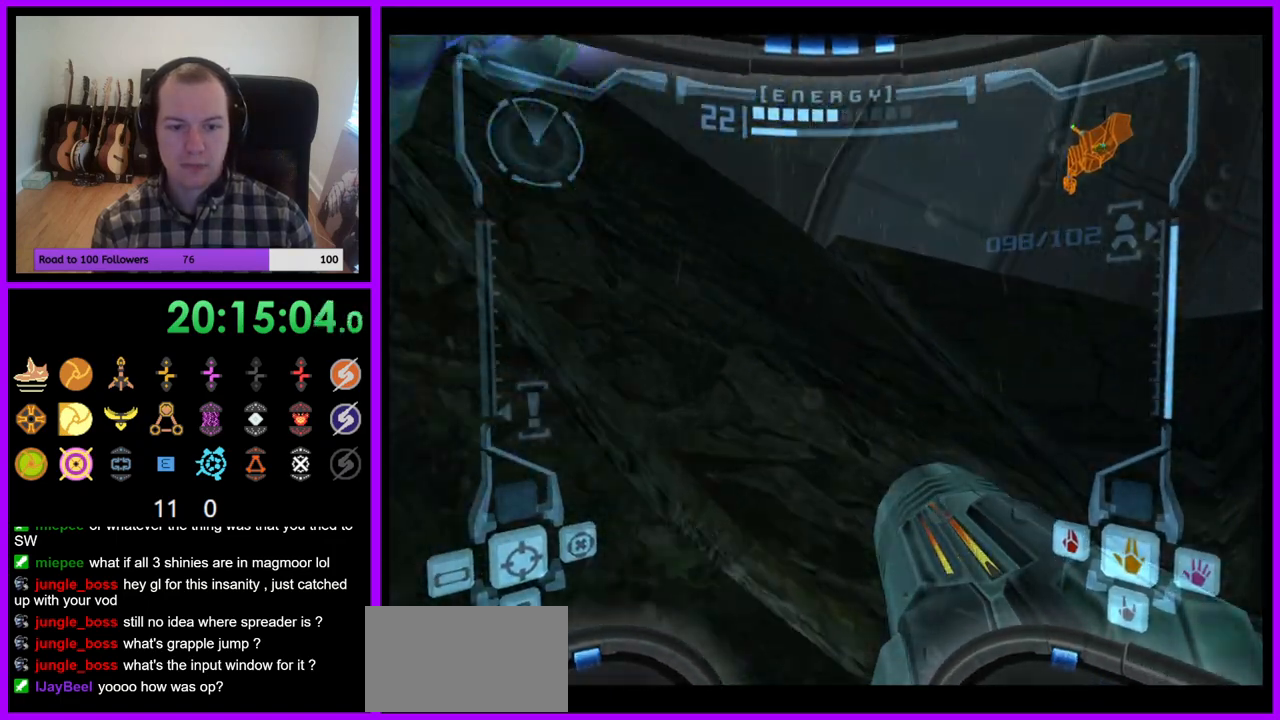
{"dt_ms": 500, "buttons": ["L1"], "left_stick": "center", "right_stick": "center", "events": []}
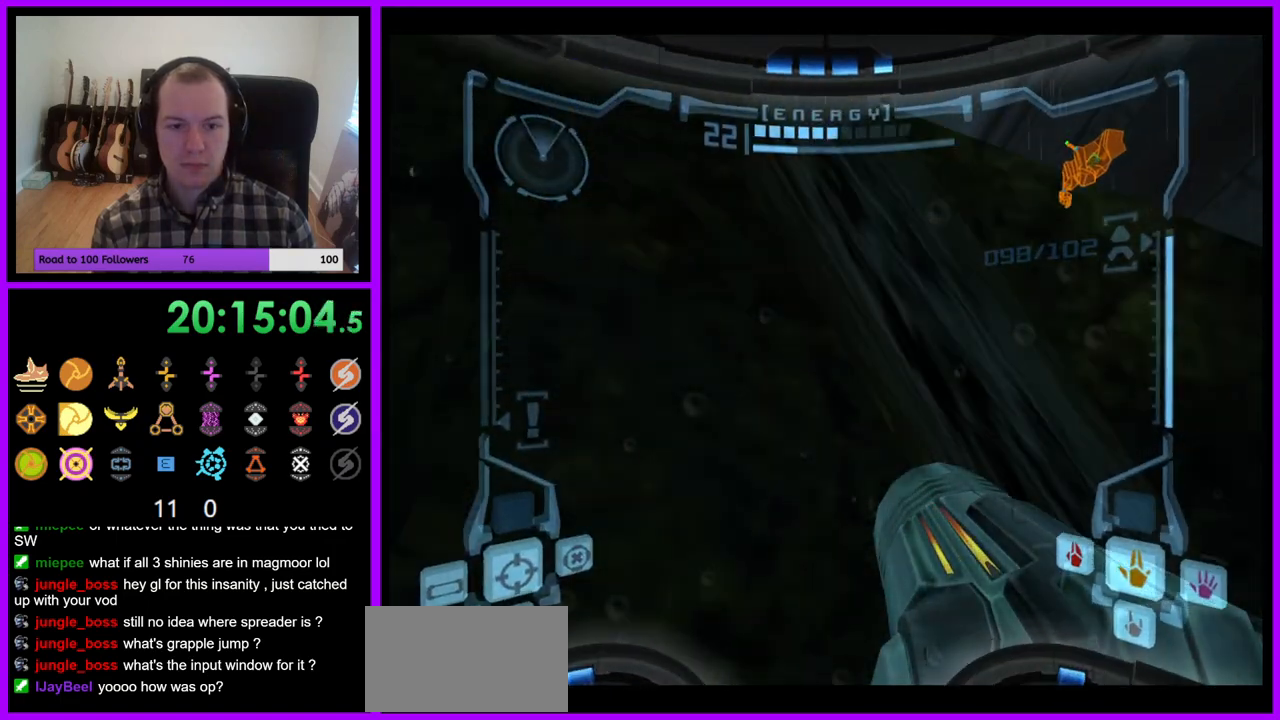
{"dt_ms": 500, "buttons": [], "left_stick": "left", "right_stick": "center", "events": [[167, "left_stick", "up"], [467, "L1", "up"], [483, "left_stick", "left"]]}
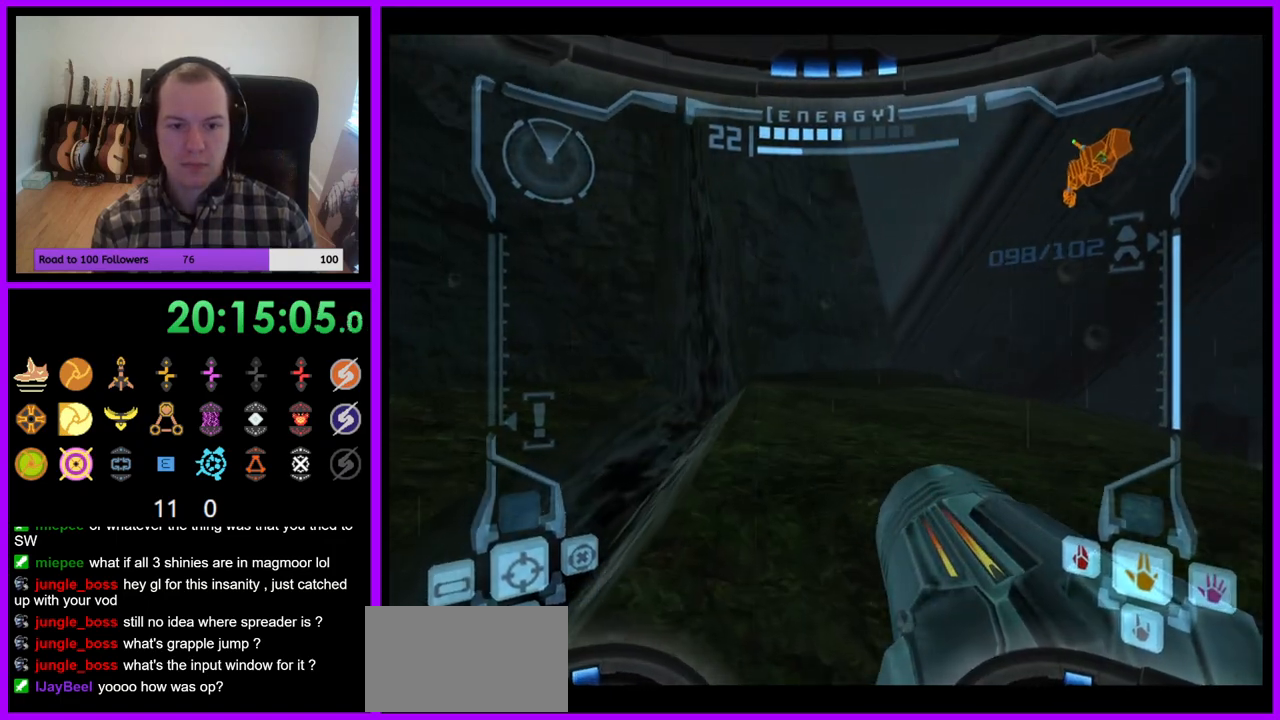
{"dt_ms": 500, "buttons": [], "left_stick": "left", "right_stick": "center", "events": []}
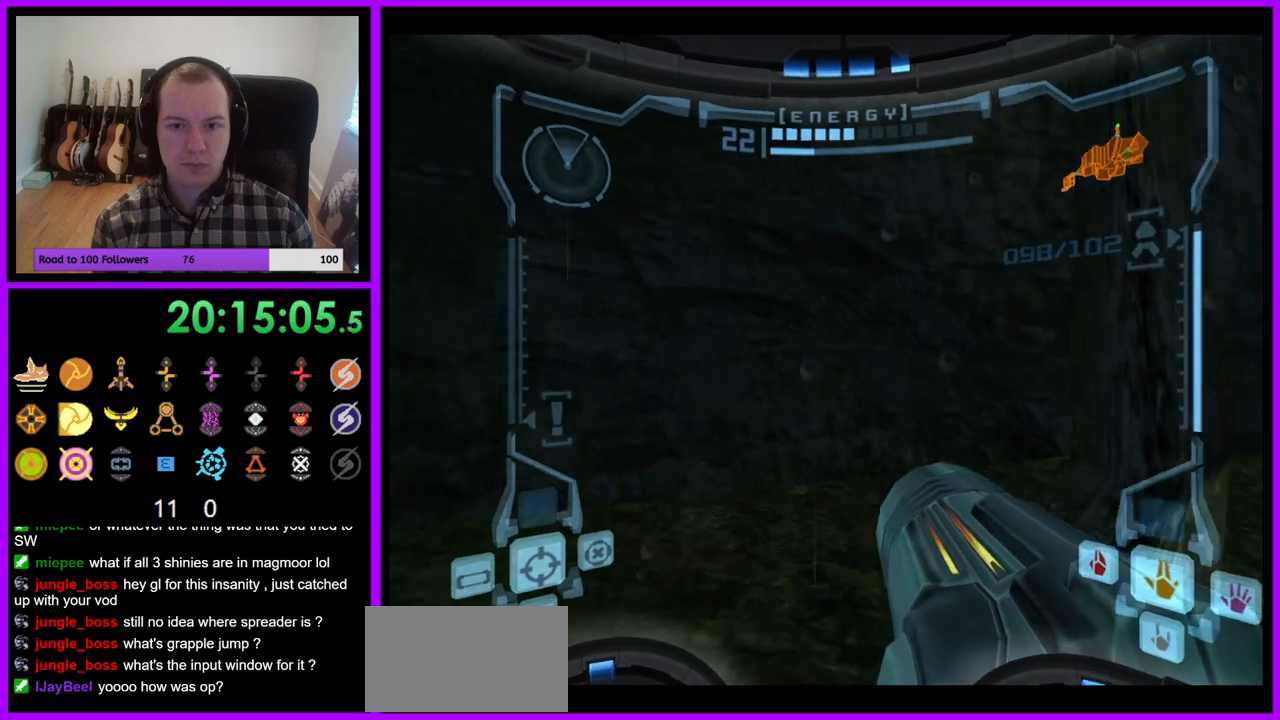
{"dt_ms": 500, "buttons": ["L1"], "left_stick": "up", "right_stick": "center", "events": [[267, "left_stick", "up"], [283, "L1", "down"]]}
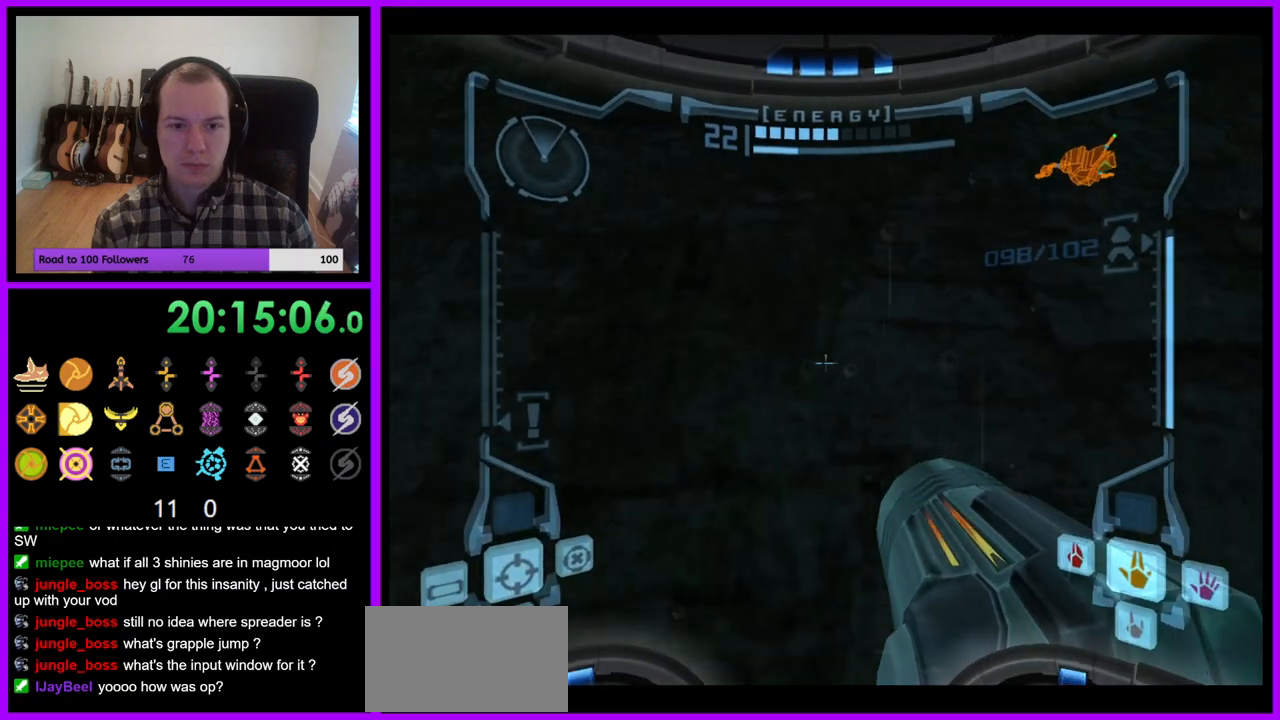
{"dt_ms": 500, "buttons": [], "left_stick": "left", "right_stick": "center", "events": [[250, "B", "down"], [333, "left_stick", "left"], [383, "B", "up"], [500, "L1", "up"]]}
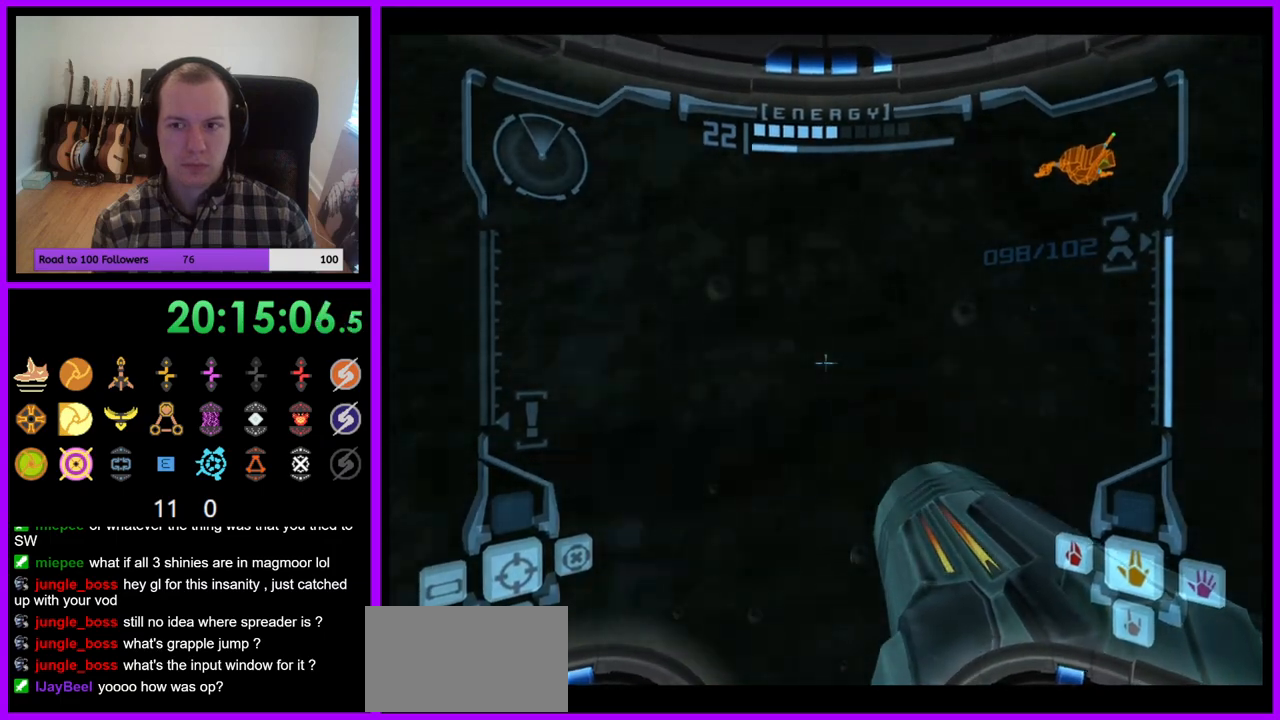
{"dt_ms": 500, "buttons": ["B", "L1"], "left_stick": "up", "right_stick": "center", "events": [[383, "L1", "down"], [417, "B", "down"], [417, "left_stick", "up"]]}
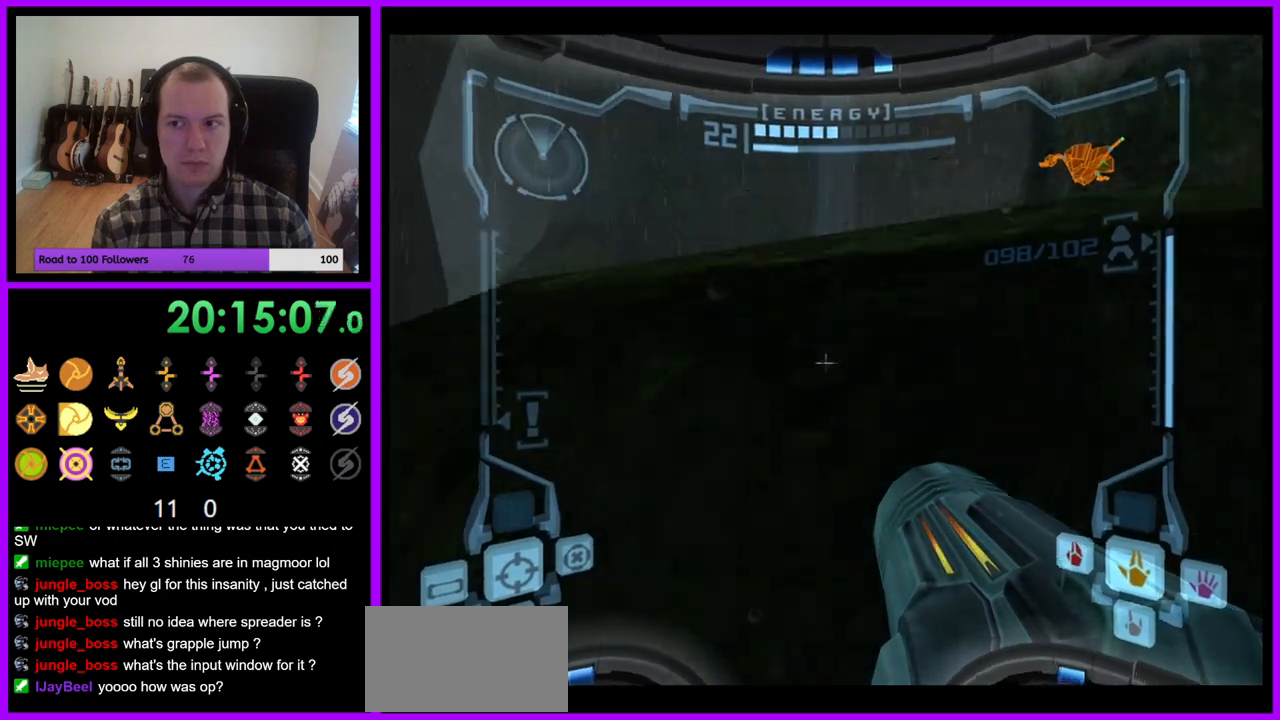
{"dt_ms": 500, "buttons": [], "left_stick": "left", "right_stick": "center", "events": [[17, "B", "up"], [83, "L1", "up"], [233, "left_stick", "left"]]}
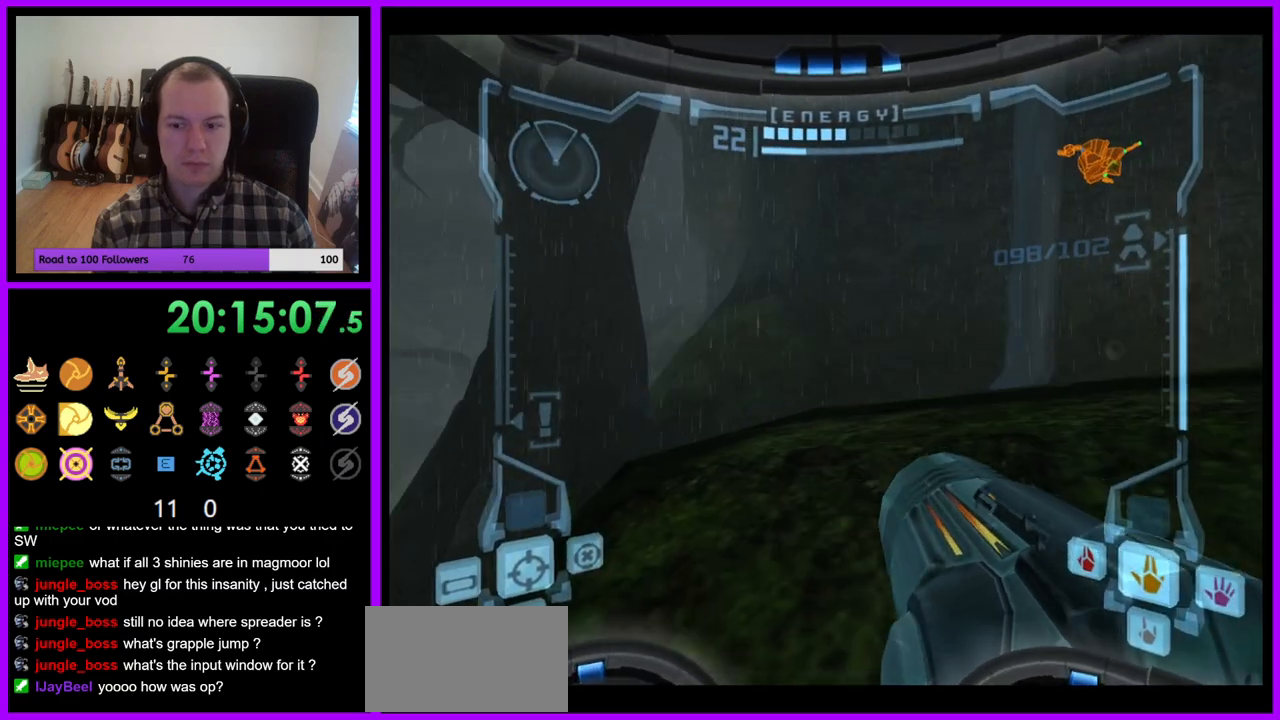
{"dt_ms": 500, "buttons": [], "left_stick": "left", "right_stick": "center"}
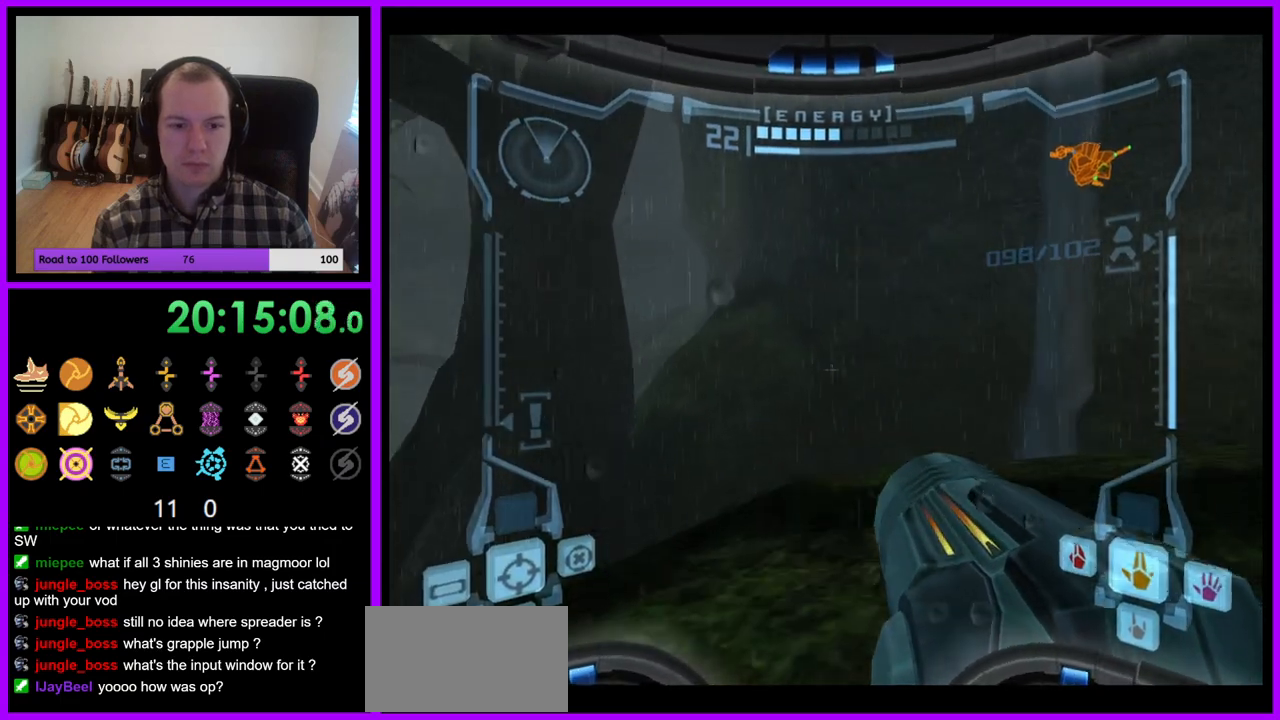
{"dt_ms": 500, "buttons": ["R1"], "left_stick": "down", "right_stick": "center", "events": [[150, "Z", "down"], [350, "R1", "down"], [383, "Z", "up"], [433, "left_stick", "down"]]}
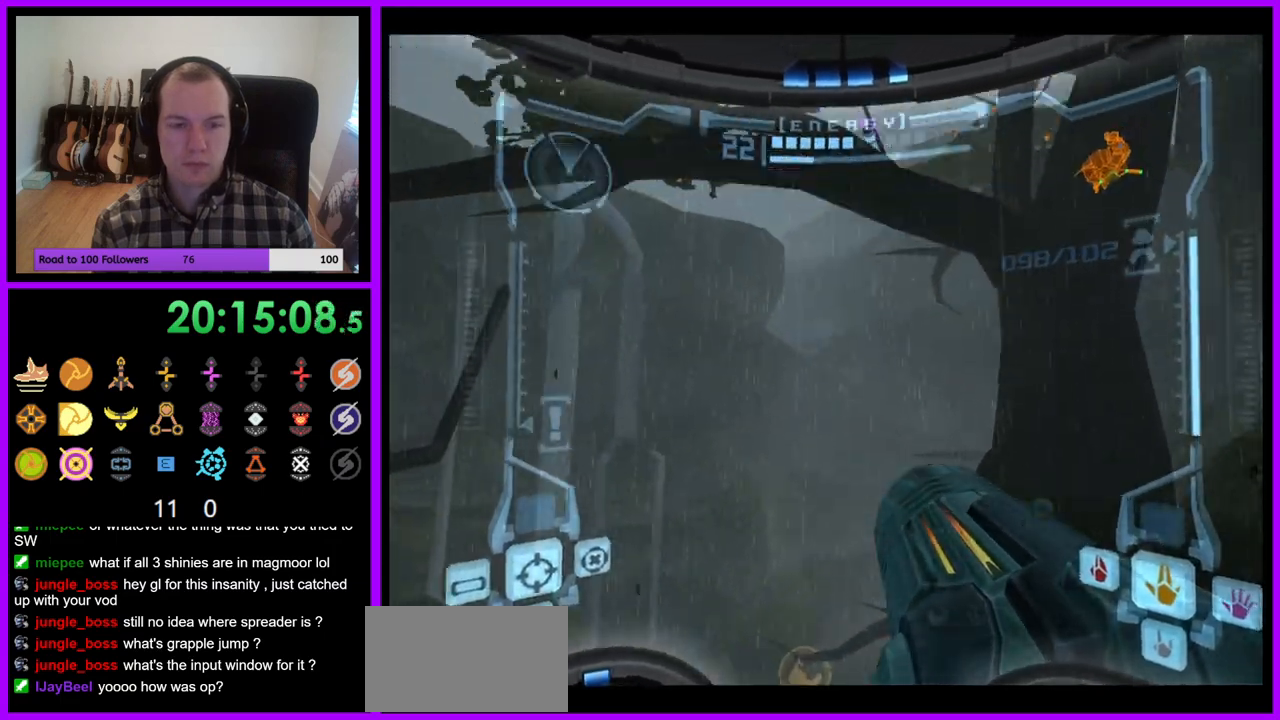
{"dt_ms": 500, "buttons": ["L1"], "left_stick": "center", "right_stick": "center", "events": [[100, "A", "down"], [150, "A", "up"], [383, "L1", "down"], [383, "R1", "up"], [400, "left_stick", "center"]]}
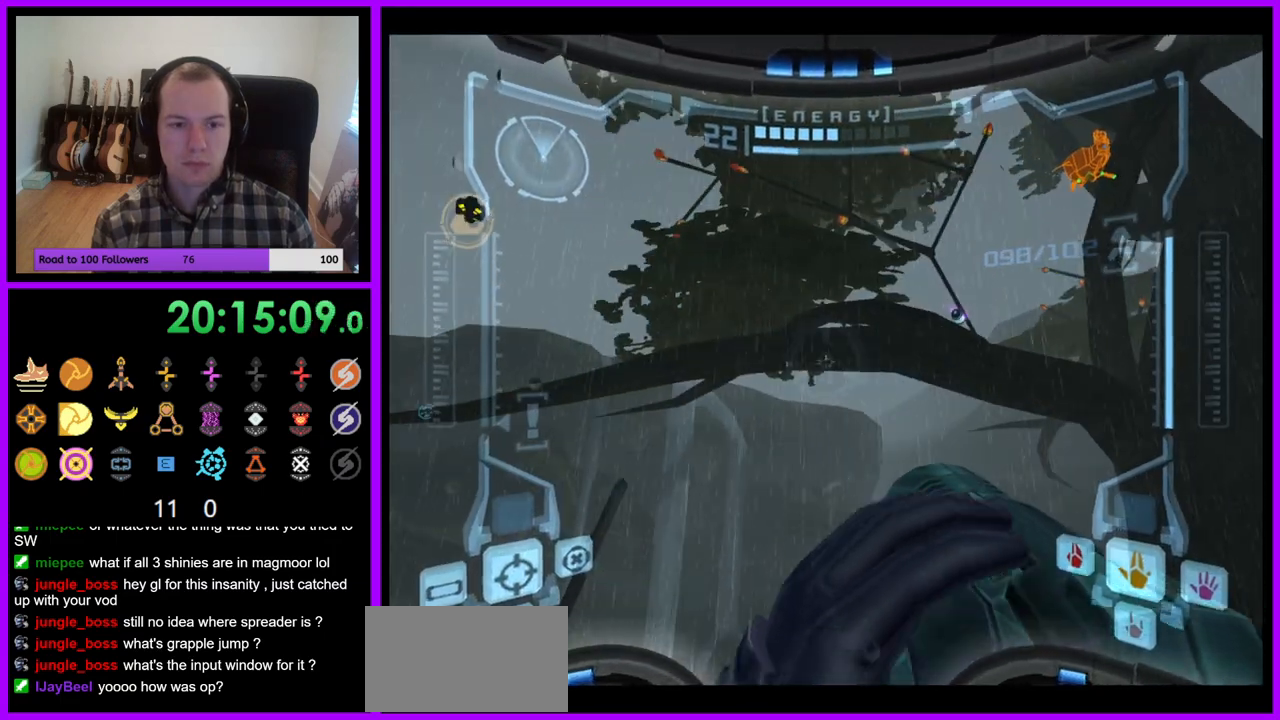
{"dt_ms": 500, "buttons": ["L1"], "left_stick": "center", "right_stick": "center", "events": [[50, "left_stick", "right"], [300, "left_stick", "center"]]}
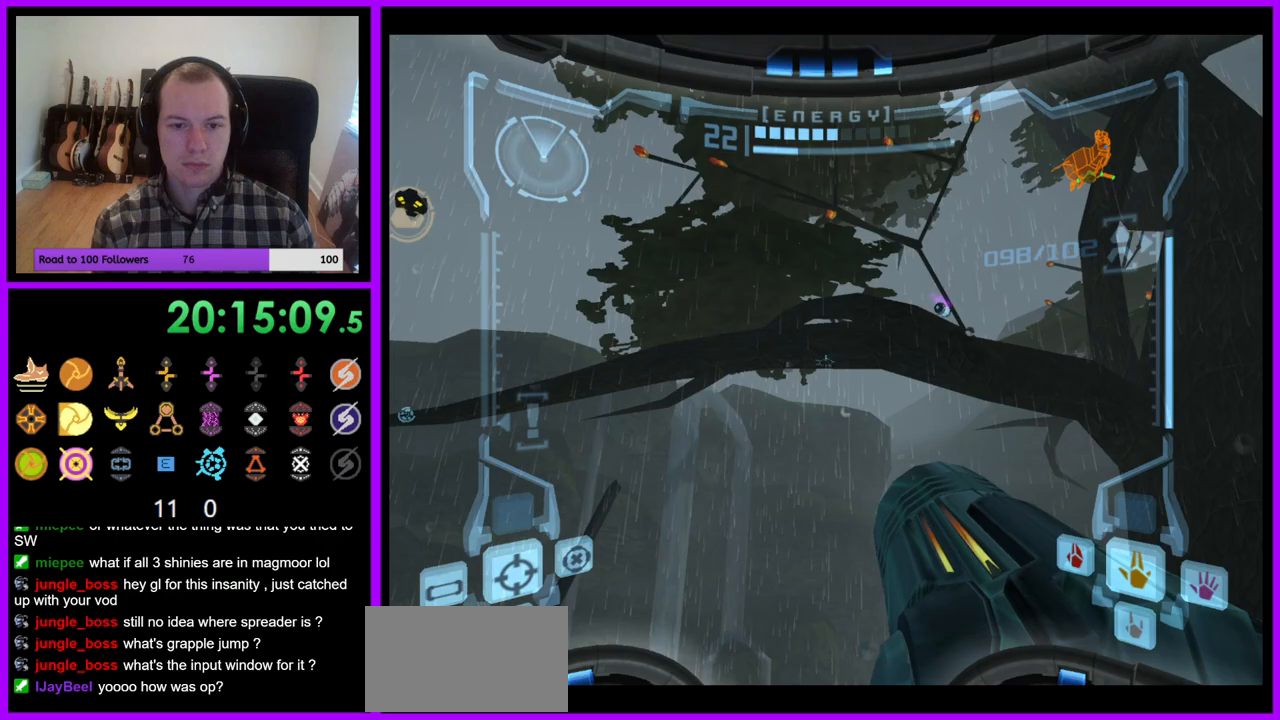
{"dt_ms": 500, "buttons": ["L1"], "left_stick": "center", "right_stick": "center", "events": [[100, "left_stick", "down-left"], [317, "left_stick", "center"]]}
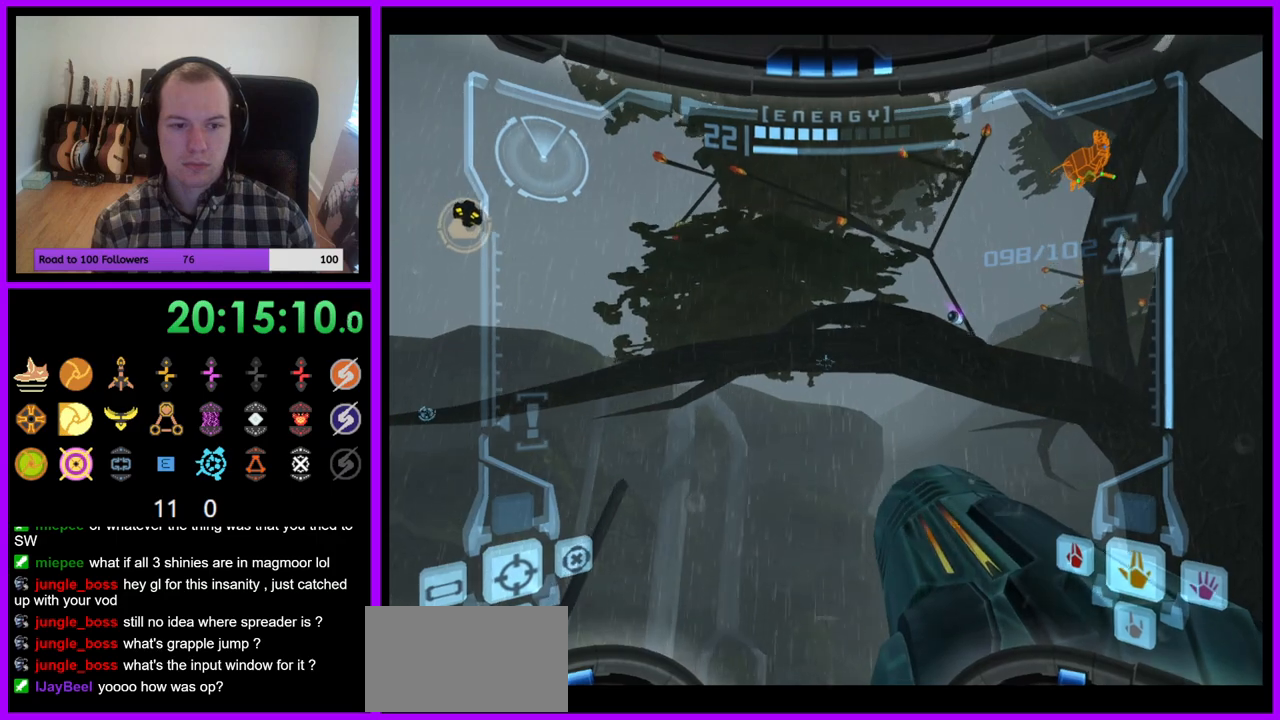
{"dt_ms": 500, "buttons": ["R1"], "left_stick": "down-left", "right_stick": "center", "events": [[100, "L1", "up"], [117, "left_stick", "down-left"], [150, "R1", "down"]]}